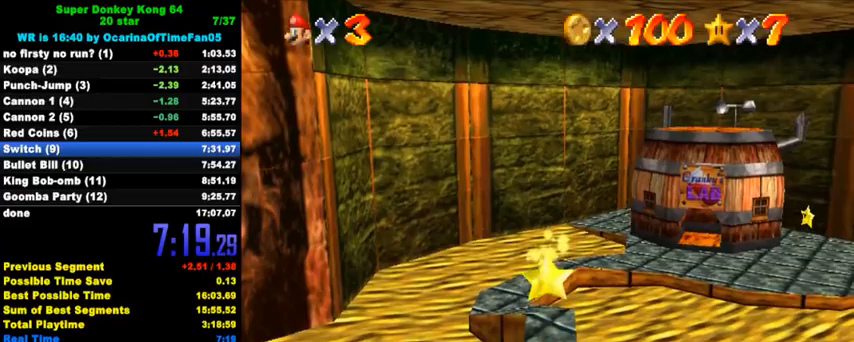
Gameplay with keyboard; each line is a JSON object with the keys held at the frame after it. "events" lists presses ("down") and releases ("up") of "a", "c", "ctrl", "d", "down", "left", "return", "right", "s", "shift", "up", "w", "x" and "y" between this image and that frame as [ms after this image, input, new state], when the widget could be followed in between. No other keys are recorded. Mouse input is not recorded.
{"keys": [], "events": []}
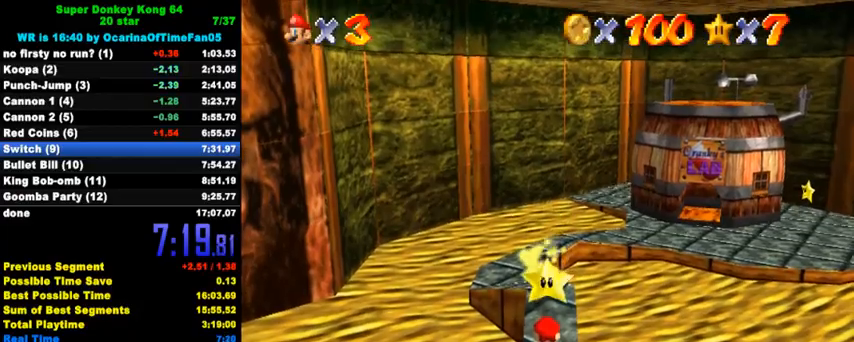
{"keys": ["shift", "y"], "events": [[500, "shift", "down"], [500, "y", "down"]]}
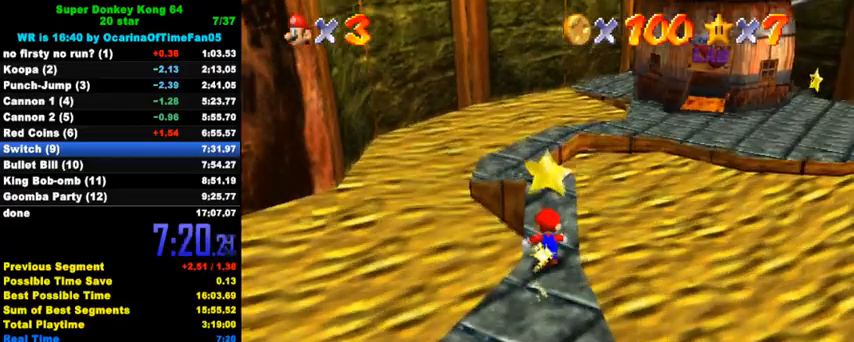
{"keys": ["shift", "y"], "events": [[67, "shift", "up"], [67, "y", "up"], [167, "shift", "down"], [167, "y", "down"], [233, "shift", "up"], [233, "y", "up"], [333, "shift", "down"], [333, "y", "down"], [400, "shift", "up"], [400, "y", "up"], [467, "shift", "down"], [467, "y", "down"]]}
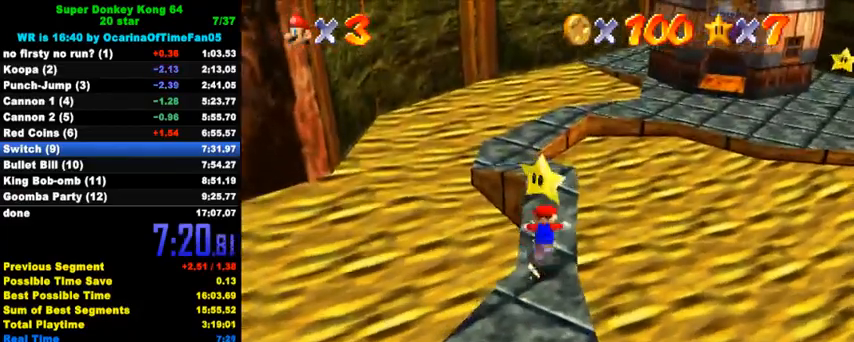
{"keys": [], "events": [[33, "shift", "up"], [33, "y", "up"], [100, "shift", "down"], [100, "y", "down"], [233, "shift", "up"], [233, "y", "up"]]}
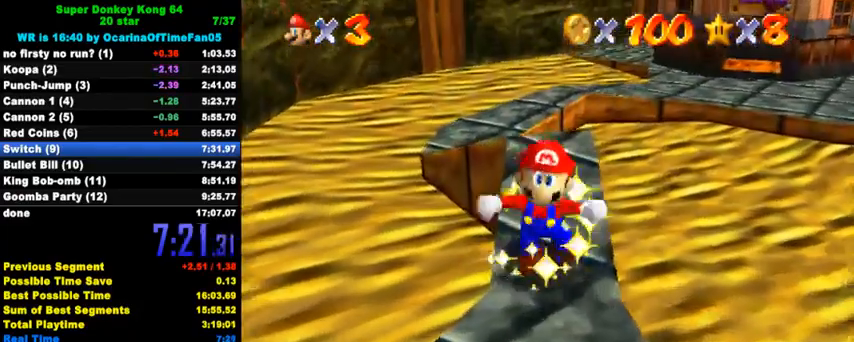
{"keys": [], "events": []}
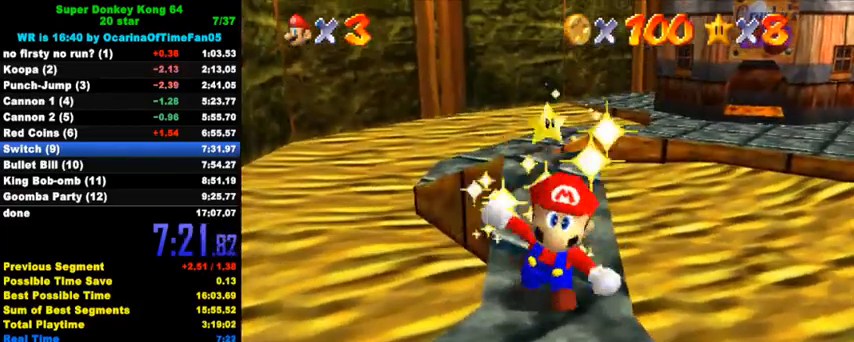
{"keys": ["right", "shift"], "events": [[267, "right", "down"], [267, "shift", "down"], [367, "shift", "up"], [467, "shift", "down"]]}
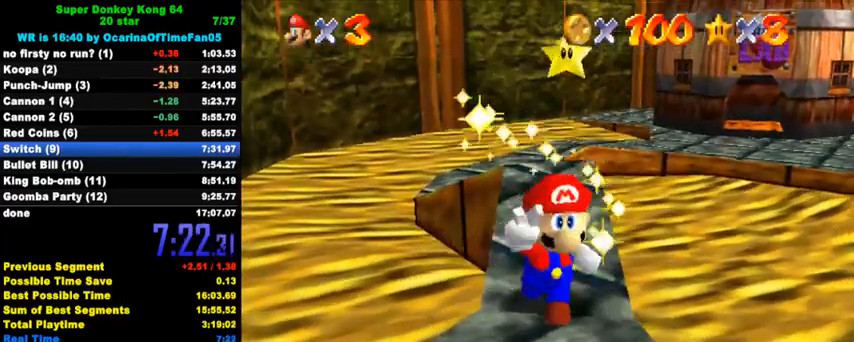
{"keys": ["right", "shift"], "events": [[33, "shift", "up"], [133, "shift", "down"], [200, "shift", "up"], [300, "shift", "down"], [367, "shift", "up"], [467, "shift", "down"]]}
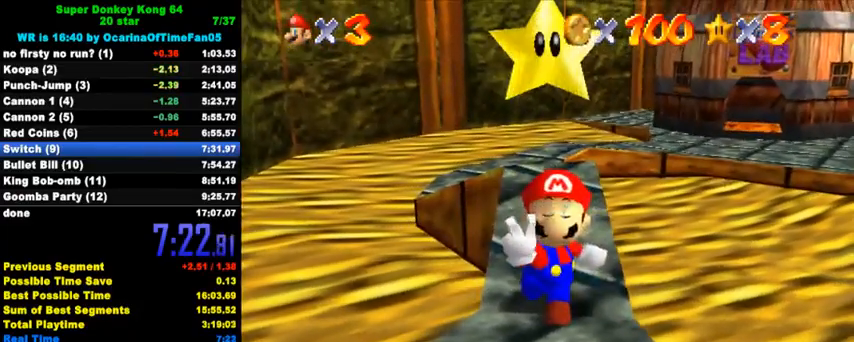
{"keys": ["right", "shift"], "events": [[33, "shift", "up"], [133, "shift", "down"], [200, "shift", "up"], [300, "shift", "down"], [367, "shift", "up"], [467, "shift", "down"]]}
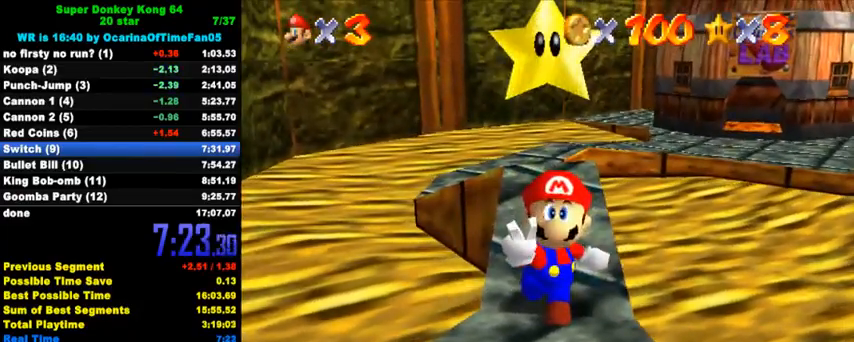
{"keys": ["right"], "events": [[33, "shift", "up"], [100, "shift", "down"], [200, "shift", "up"], [267, "shift", "down"], [367, "shift", "up"], [433, "shift", "down"], [500, "shift", "up"]]}
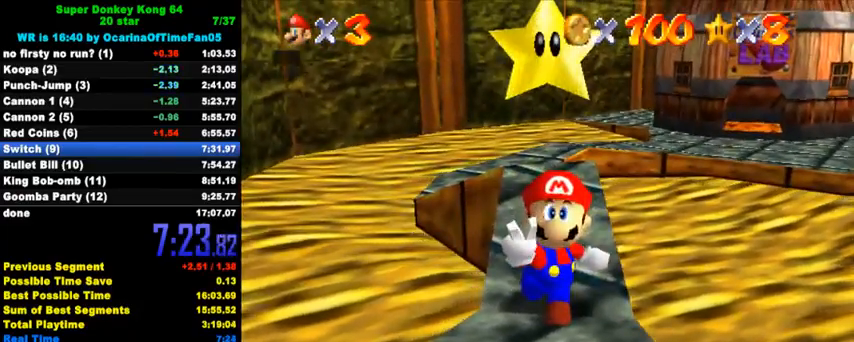
{"keys": ["right", "shift"], "events": [[67, "shift", "down"], [167, "shift", "up"], [233, "shift", "down"], [300, "shift", "up"], [367, "shift", "down"], [433, "shift", "up"], [500, "shift", "down"]]}
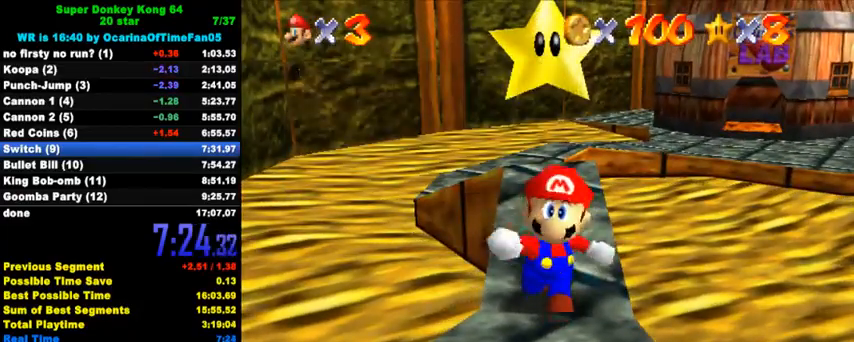
{"keys": ["up"], "events": [[100, "shift", "up"], [133, "right", "up"], [133, "shift", "down"], [200, "up", "down"], [300, "shift", "up"]]}
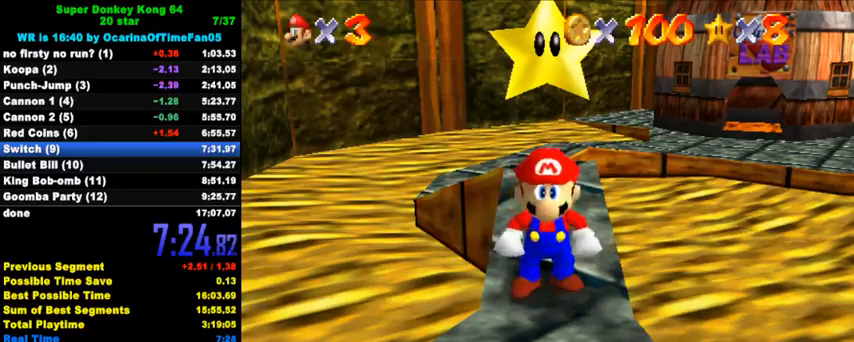
{"keys": ["up"], "events": []}
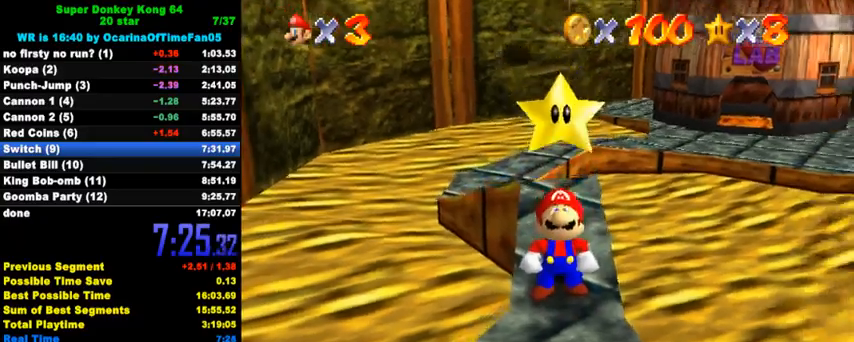
{"keys": ["up"], "events": [[333, "shift", "down"], [367, "ctrl", "down"], [467, "ctrl", "up"], [467, "shift", "up"]]}
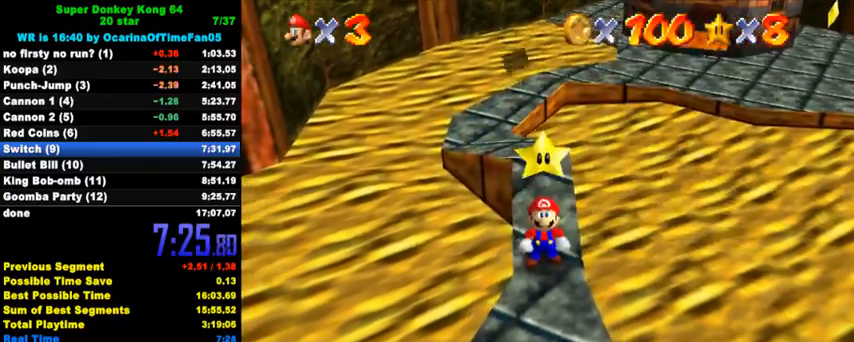
{"keys": ["up"], "events": []}
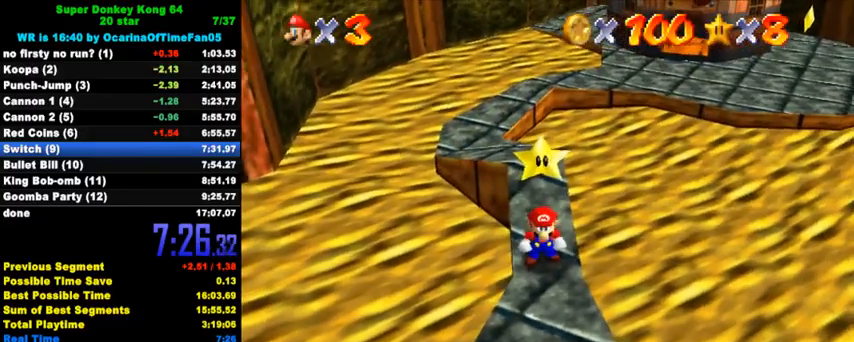
{"keys": ["up"], "events": [[167, "left", "down"], [233, "left", "up"]]}
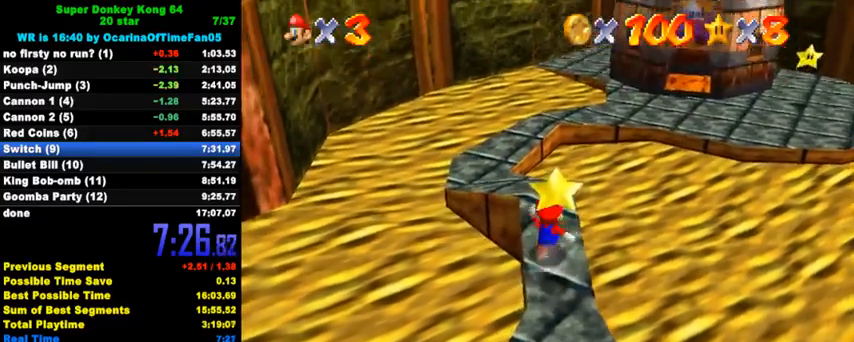
{"keys": ["right", "shift", "up", "y"], "events": [[100, "right", "down"], [200, "y", "down"], [233, "shift", "down"]]}
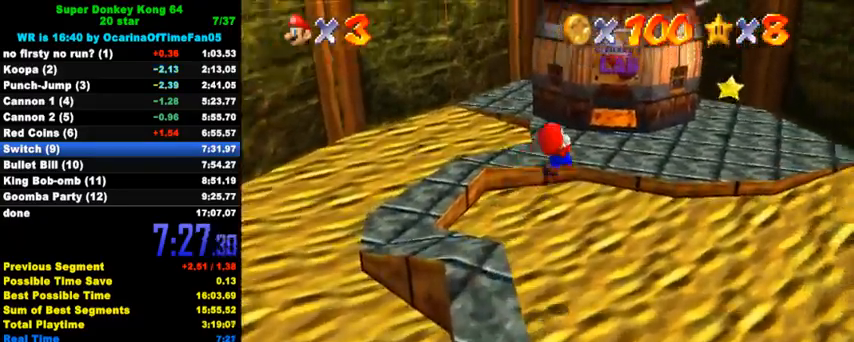
{"keys": ["right", "up"], "events": [[233, "shift", "up"], [300, "y", "up"]]}
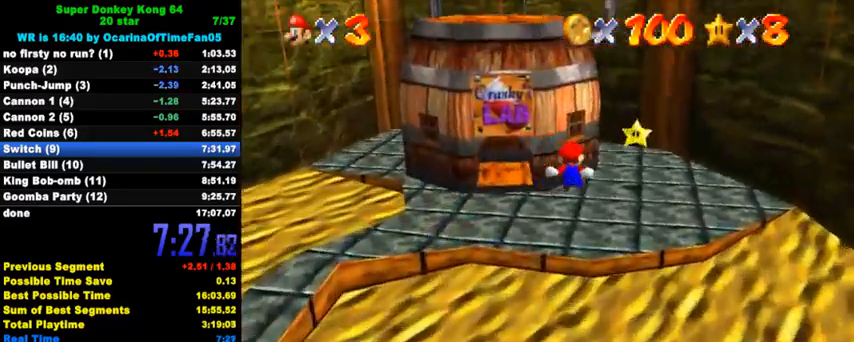
{"keys": ["up"], "events": [[267, "right", "up"]]}
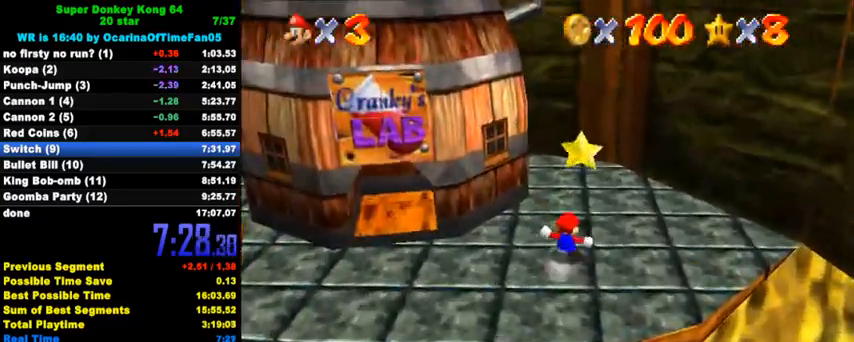
{"keys": ["y"], "events": [[167, "shift", "down"], [167, "y", "down"], [200, "up", "up"], [300, "shift", "up"], [300, "y", "up"], [333, "shift", "down"], [333, "y", "down"], [500, "shift", "up"]]}
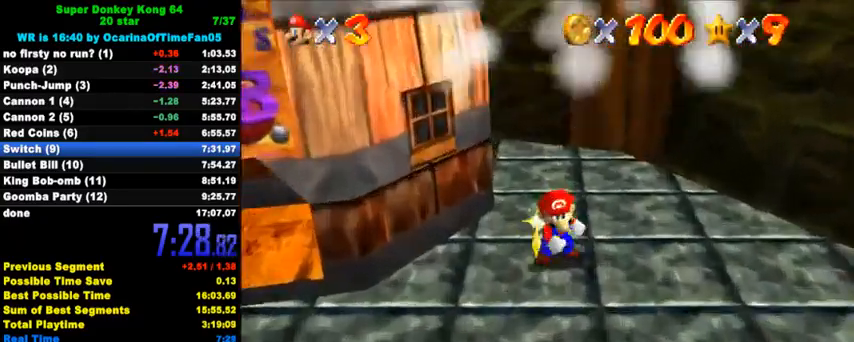
{"keys": [], "events": [[33, "y", "up"]]}
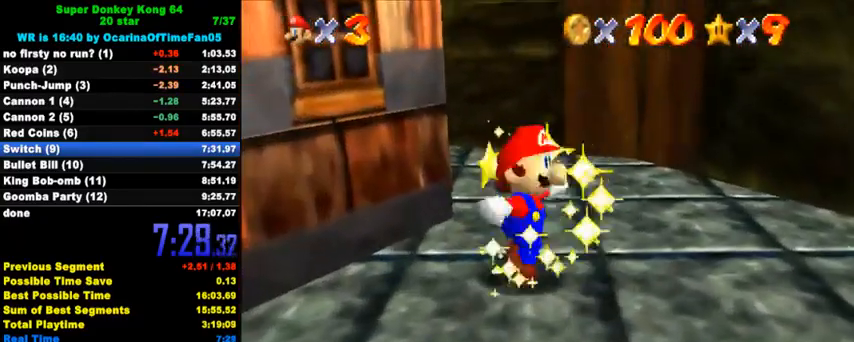
{"keys": [], "events": []}
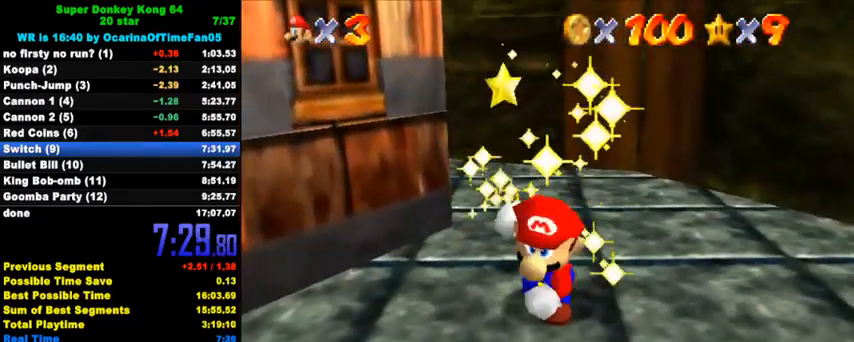
{"keys": [], "events": []}
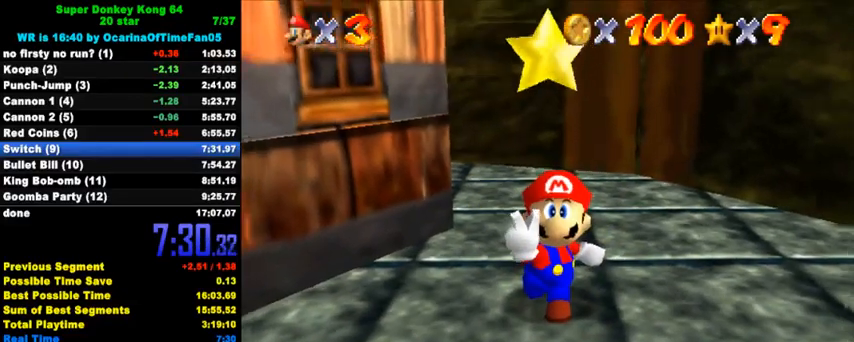
{"keys": [], "events": []}
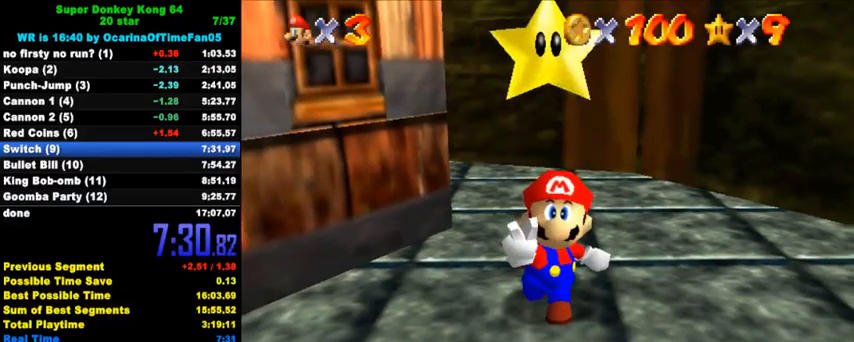
{"keys": ["right", "shift"], "events": [[233, "right", "down"], [300, "shift", "down"], [367, "shift", "up"], [467, "shift", "down"]]}
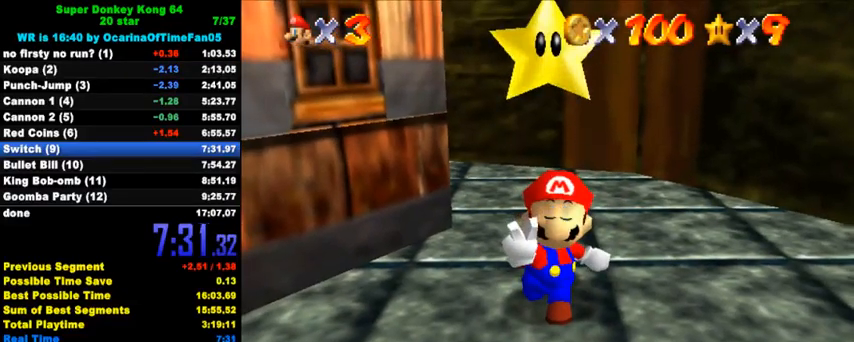
{"keys": ["right"], "events": [[33, "shift", "up"], [133, "shift", "down"], [167, "shift", "up"], [267, "shift", "down"], [333, "shift", "up"], [400, "shift", "down"], [467, "shift", "up"]]}
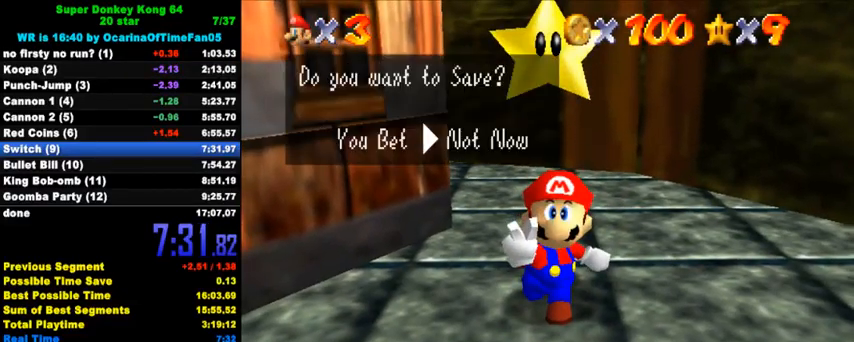
{"keys": ["down", "left"], "events": [[67, "shift", "down"], [133, "shift", "up"], [200, "shift", "down"], [267, "shift", "up"], [333, "shift", "down"], [467, "right", "up"], [467, "shift", "up"], [500, "down", "down"], [500, "left", "down"]]}
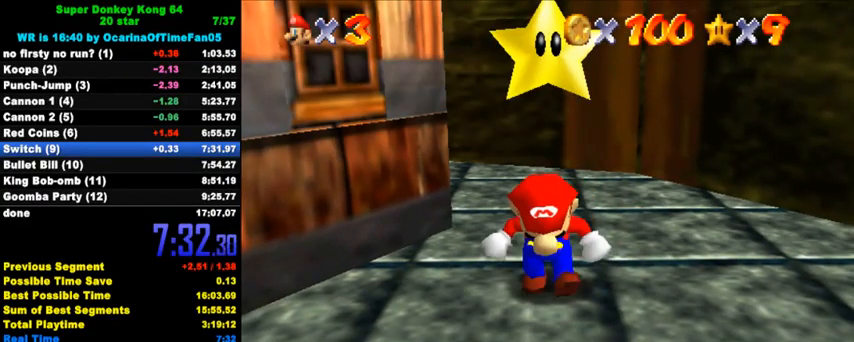
{"keys": ["down", "left"], "events": []}
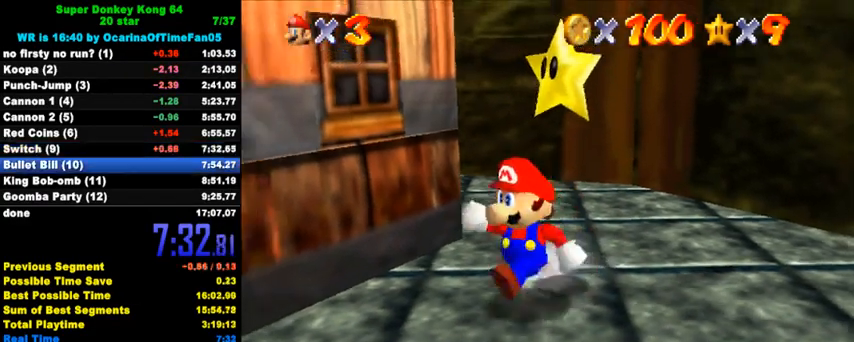
{"keys": ["left"], "events": [[67, "ctrl", "down"], [67, "shift", "down"], [167, "ctrl", "up"], [167, "shift", "up"], [233, "ctrl", "down"], [233, "shift", "down"], [267, "ctrl", "up"], [267, "shift", "up"], [300, "down", "up"]]}
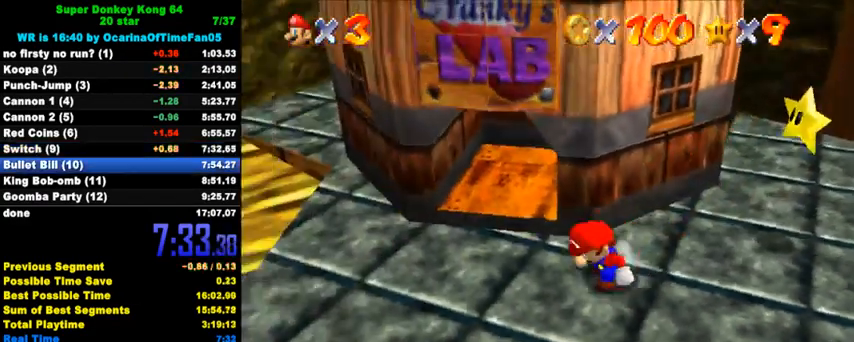
{"keys": ["up"], "events": [[100, "up", "down"], [200, "left", "up"], [333, "right", "down"], [400, "right", "up"]]}
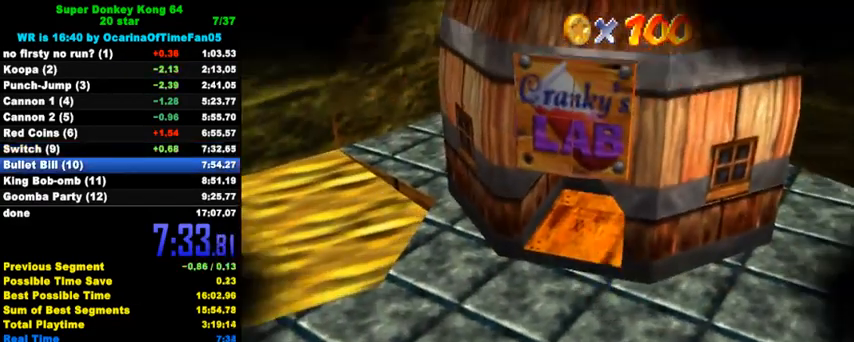
{"keys": ["up"], "events": []}
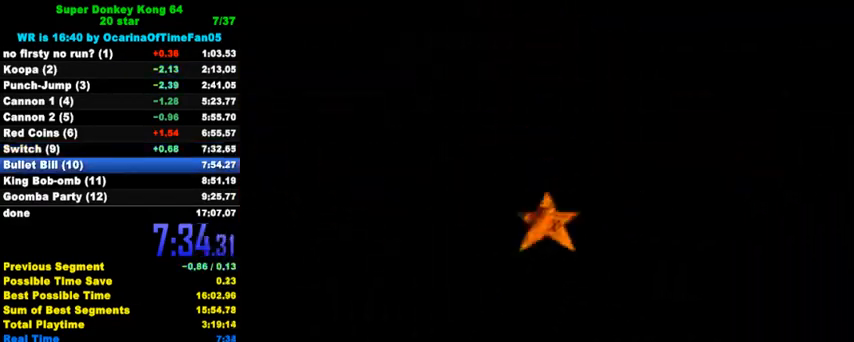
{"keys": ["left", "up"], "events": [[167, "left", "down"], [233, "left", "up"], [267, "right", "down"], [367, "right", "up"], [400, "right", "down"], [467, "right", "up"], [500, "left", "down"]]}